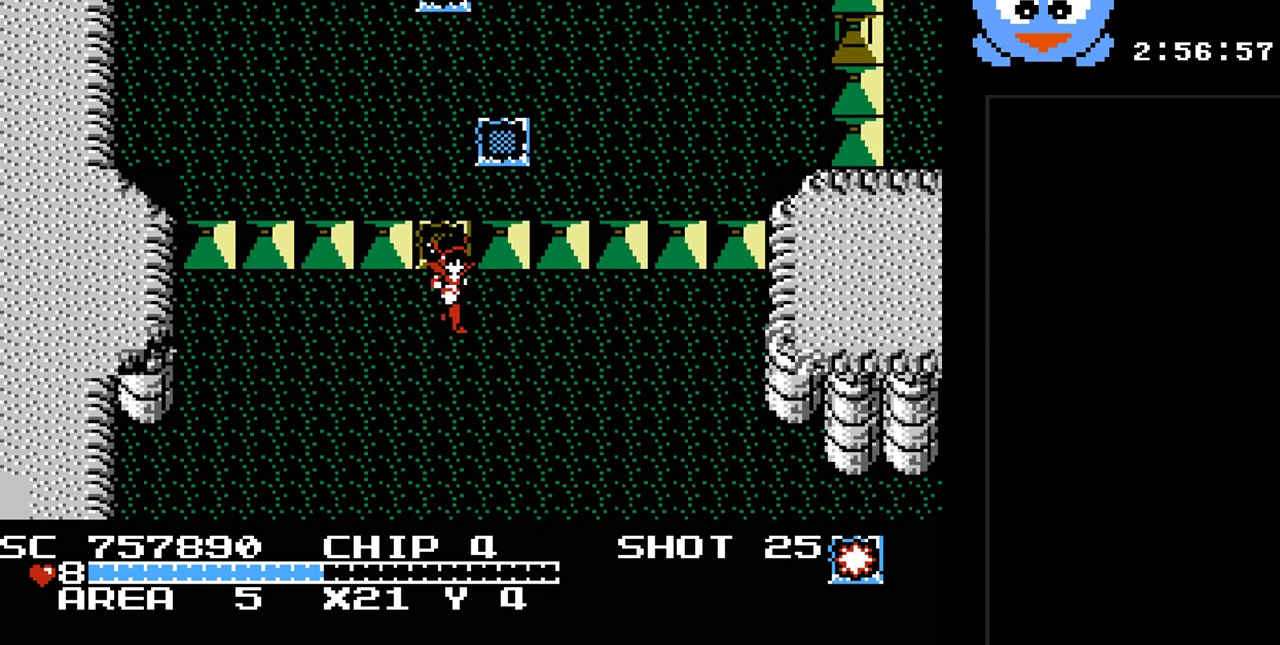
Gameplay with a controller (Nintendo layout); each line is a JSON object with the inputs held at the frame after it. "events" lists button and stick changes between this image and that frame as [ms after this image, input, new state], when the widget could be followed in between. Not read: L3 R3.
{"buttons": ["Y", "DPAD_DOWN"], "events": [[350, "DPAD_DOWN", "down"]]}
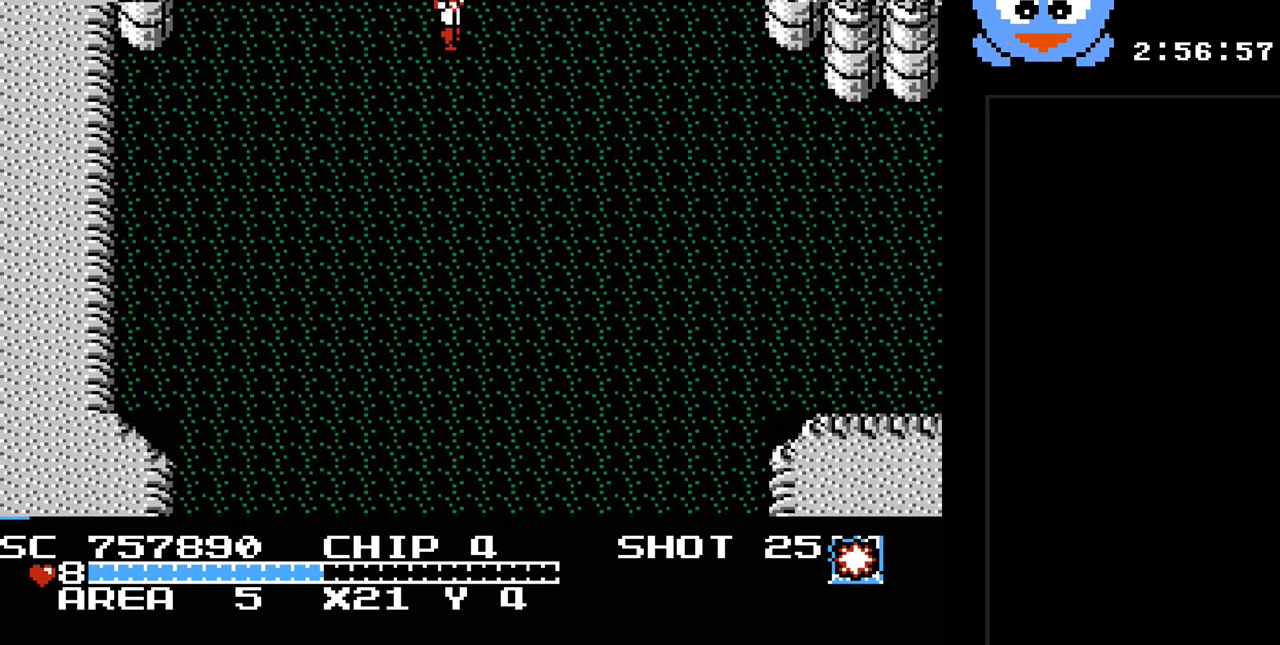
{"buttons": ["Y", "DPAD_DOWN"], "events": []}
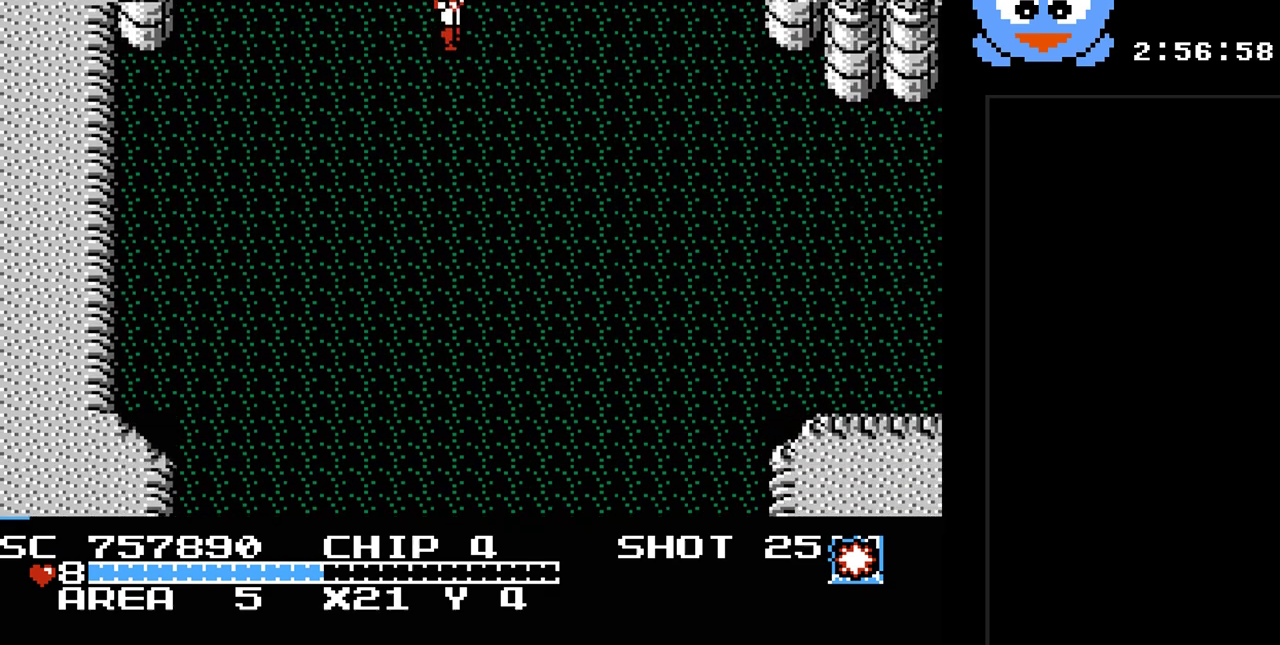
{"buttons": ["Y", "DPAD_DOWN"], "events": []}
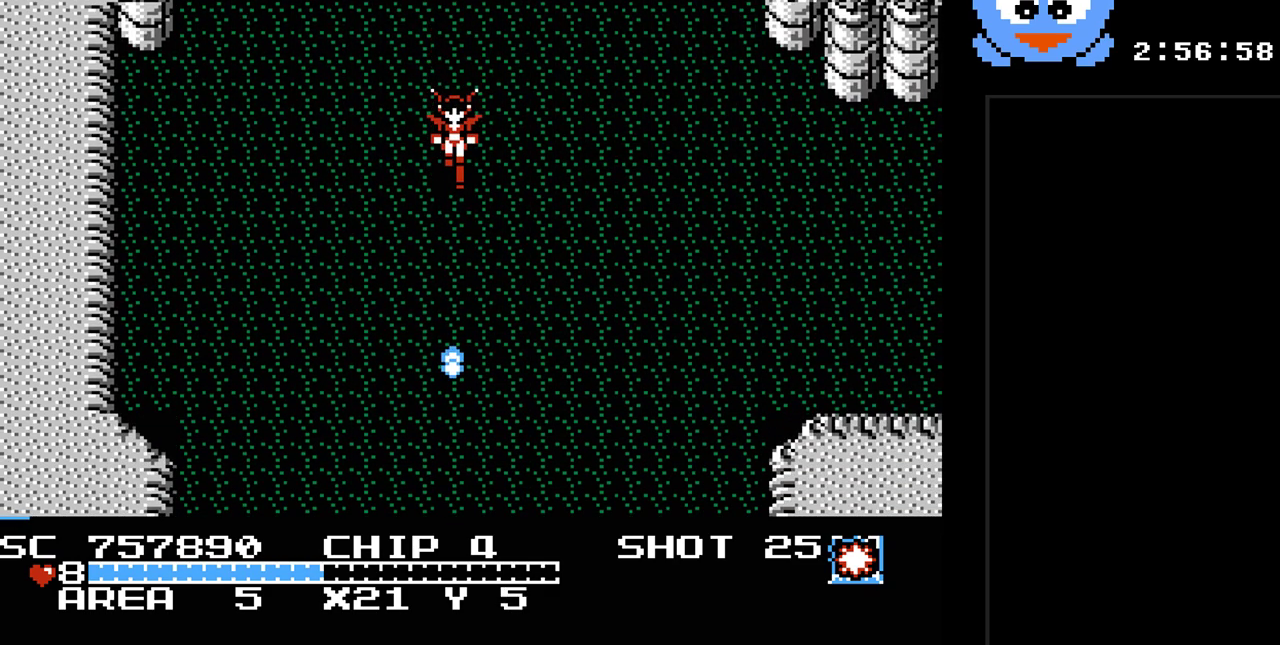
{"buttons": ["Y", "DPAD_DOWN"], "events": []}
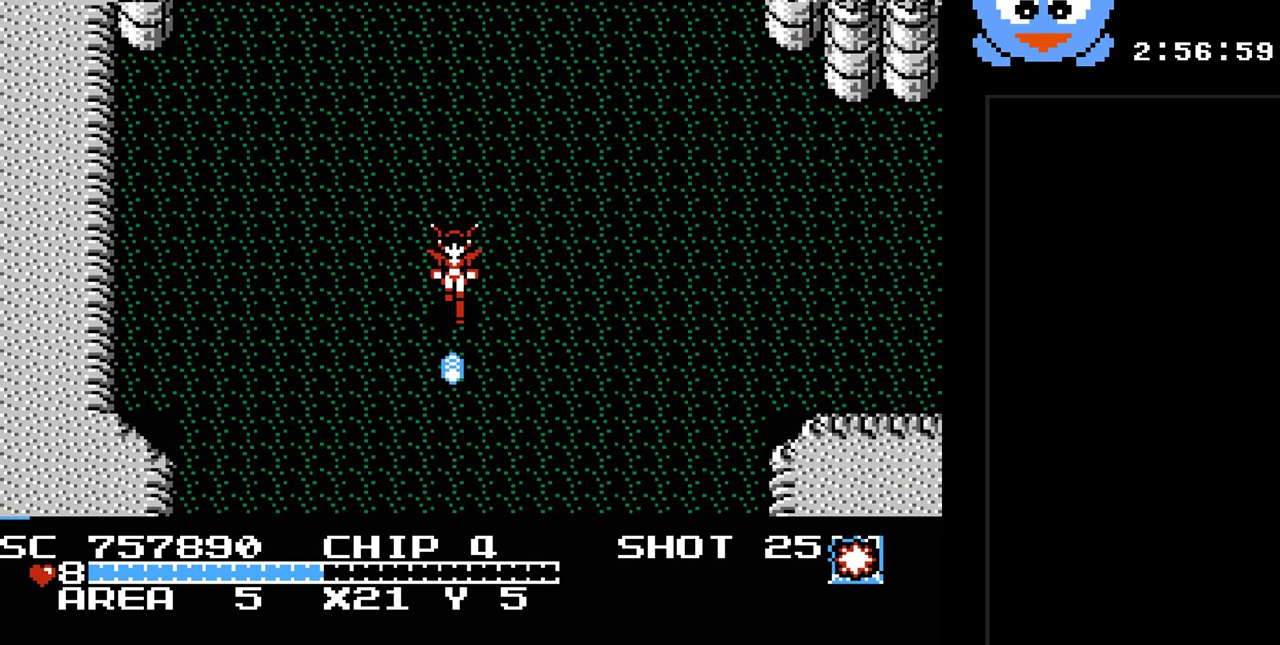
{"buttons": ["Y", "DPAD_DOWN", "DPAD_LEFT"], "events": [[17, "DPAD_LEFT", "down"]]}
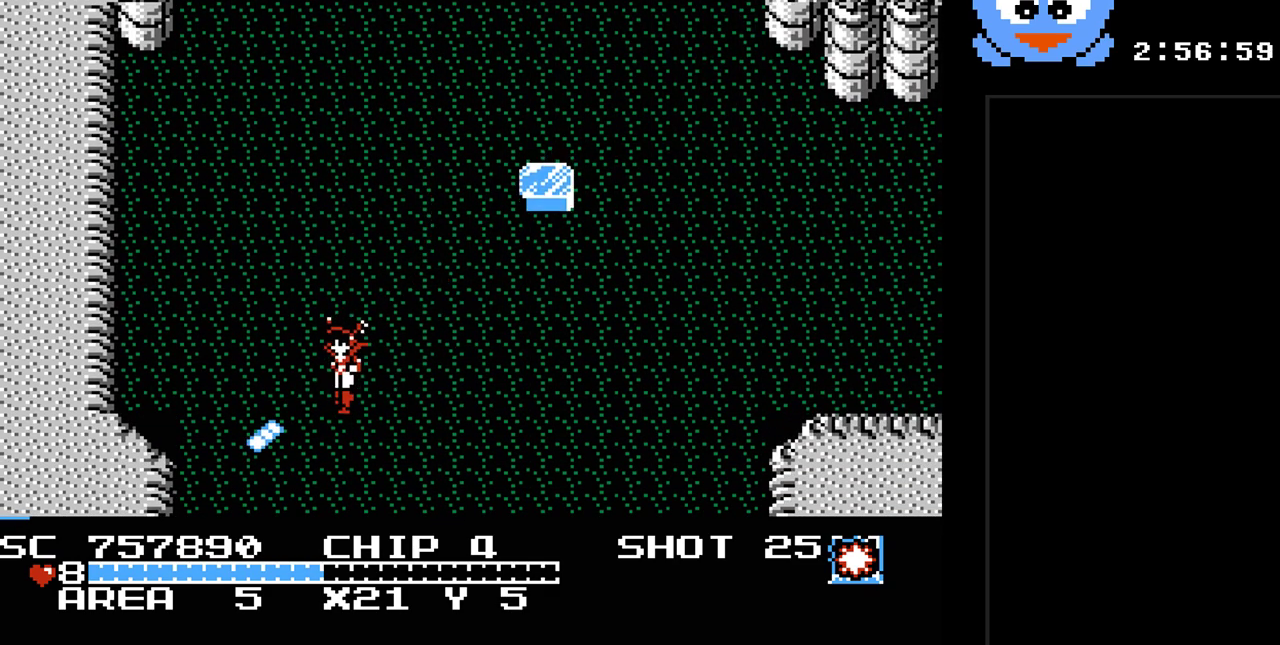
{"buttons": ["Y", "DPAD_UP", "DPAD_LEFT"], "events": [[33, "DPAD_DOWN", "up"], [83, "DPAD_LEFT", "up"], [83, "DPAD_UP", "down"], [150, "DPAD_UP", "up"], [317, "DPAD_LEFT", "down"], [500, "DPAD_UP", "down"]]}
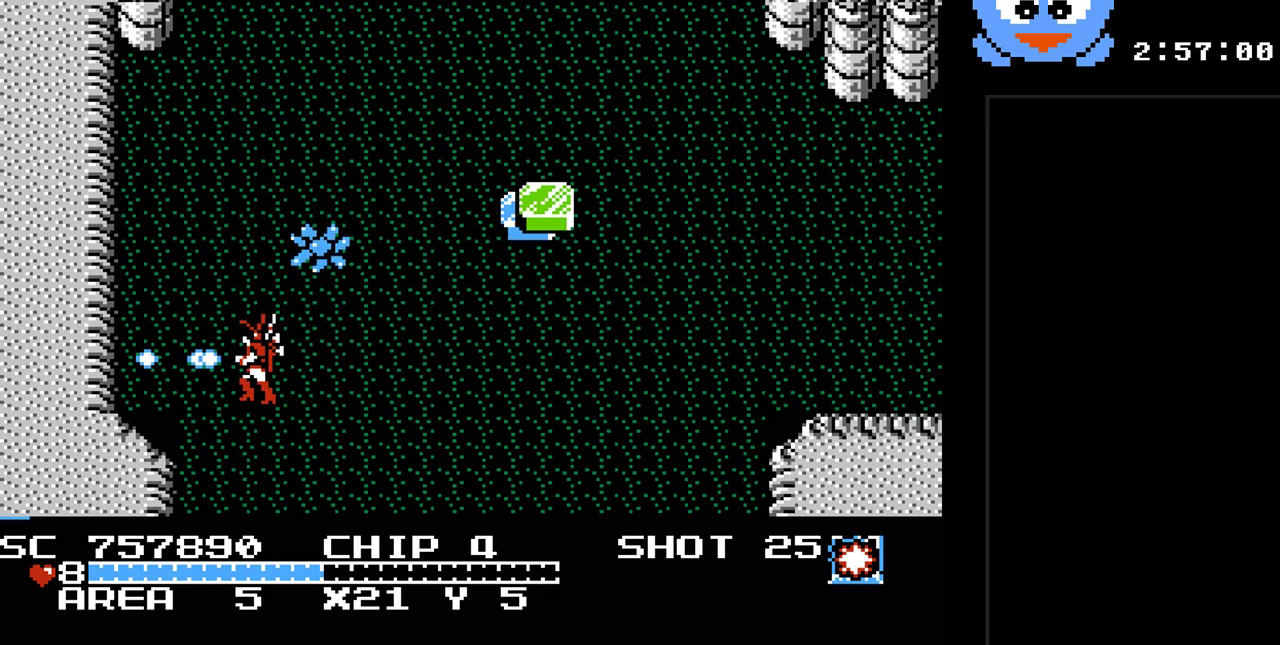
{"buttons": ["Y", "DPAD_RIGHT"], "events": [[300, "DPAD_UP", "up"], [350, "DPAD_DOWN", "down"], [350, "DPAD_LEFT", "up"], [383, "DPAD_RIGHT", "down"], [450, "DPAD_DOWN", "up"]]}
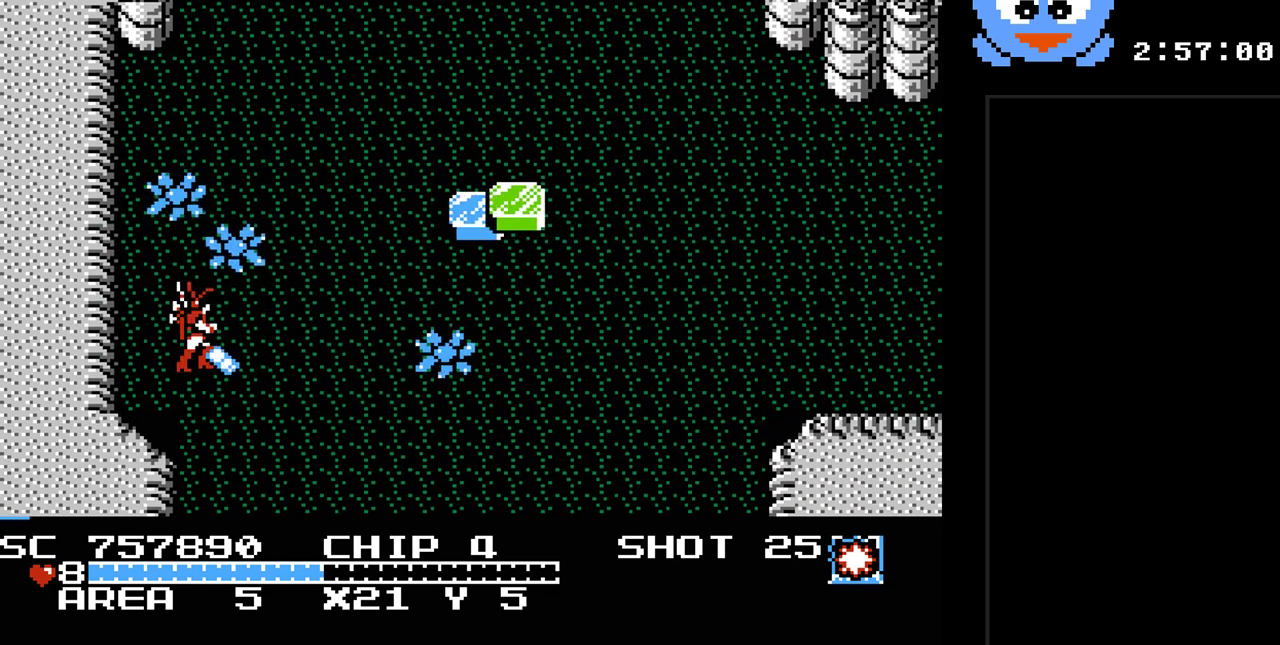
{"buttons": ["Y", "DPAD_DOWN"], "events": [[83, "DPAD_RIGHT", "up"], [217, "DPAD_DOWN", "down"], [400, "DPAD_RIGHT", "down"], [500, "DPAD_RIGHT", "up"]]}
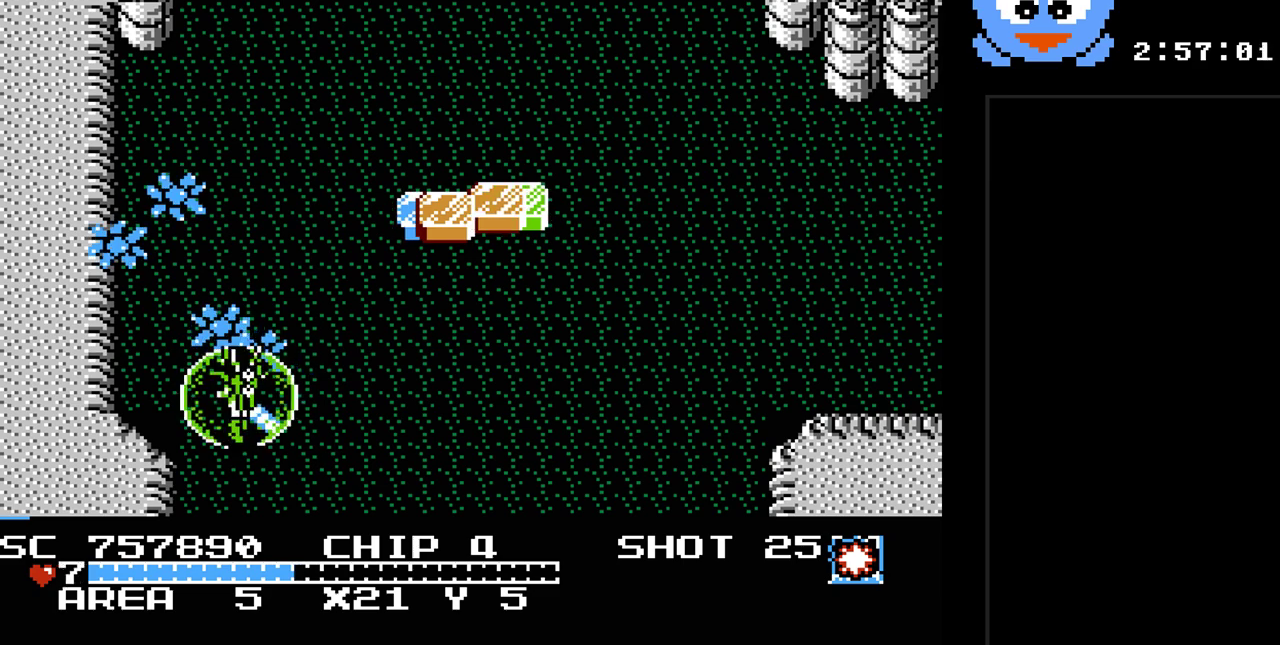
{"buttons": ["Y", "DPAD_RIGHT"], "events": [[150, "DPAD_RIGHT", "down"], [183, "DPAD_DOWN", "up"]]}
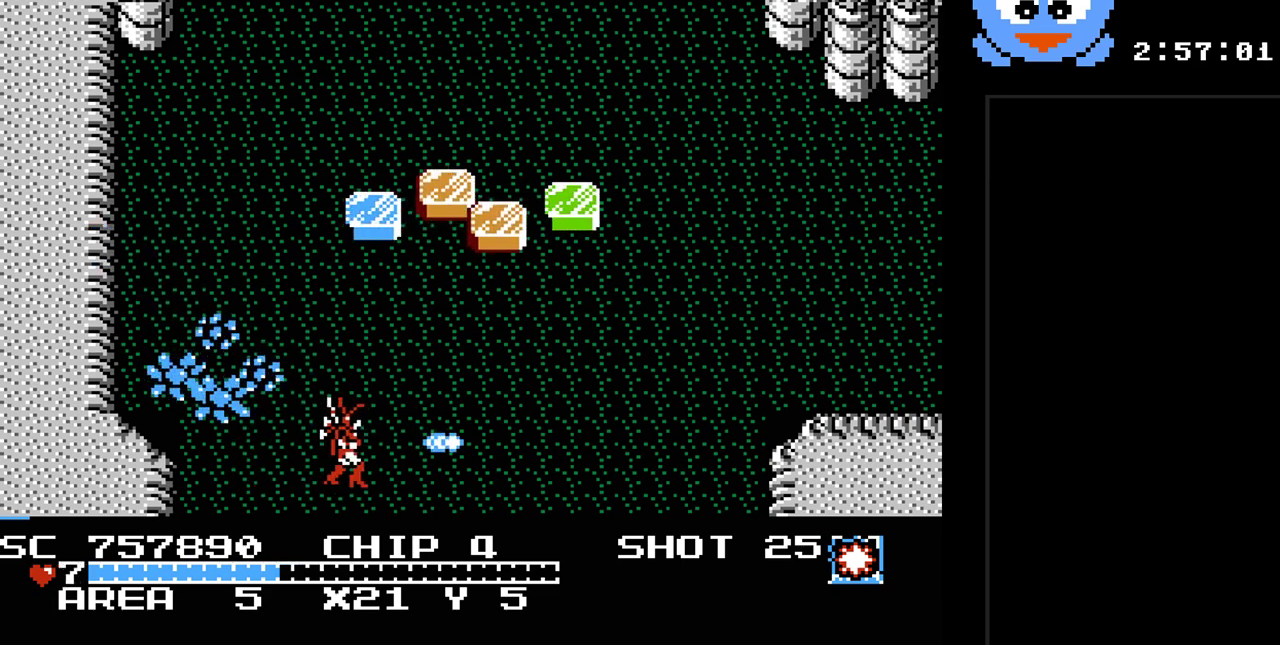
{"buttons": ["Y", "DPAD_RIGHT"], "events": [[67, "DPAD_UP", "down"], [300, "DPAD_UP", "up"]]}
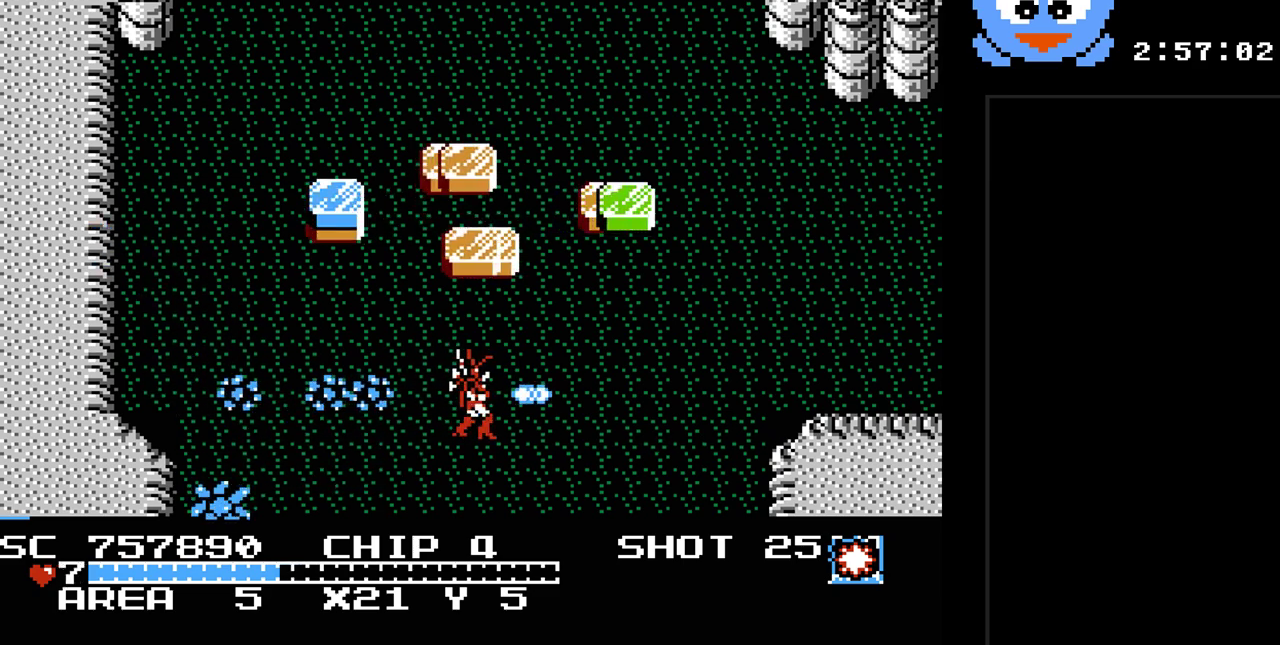
{"buttons": ["Y", "DPAD_UP", "DPAD_RIGHT"], "events": [[500, "DPAD_UP", "down"]]}
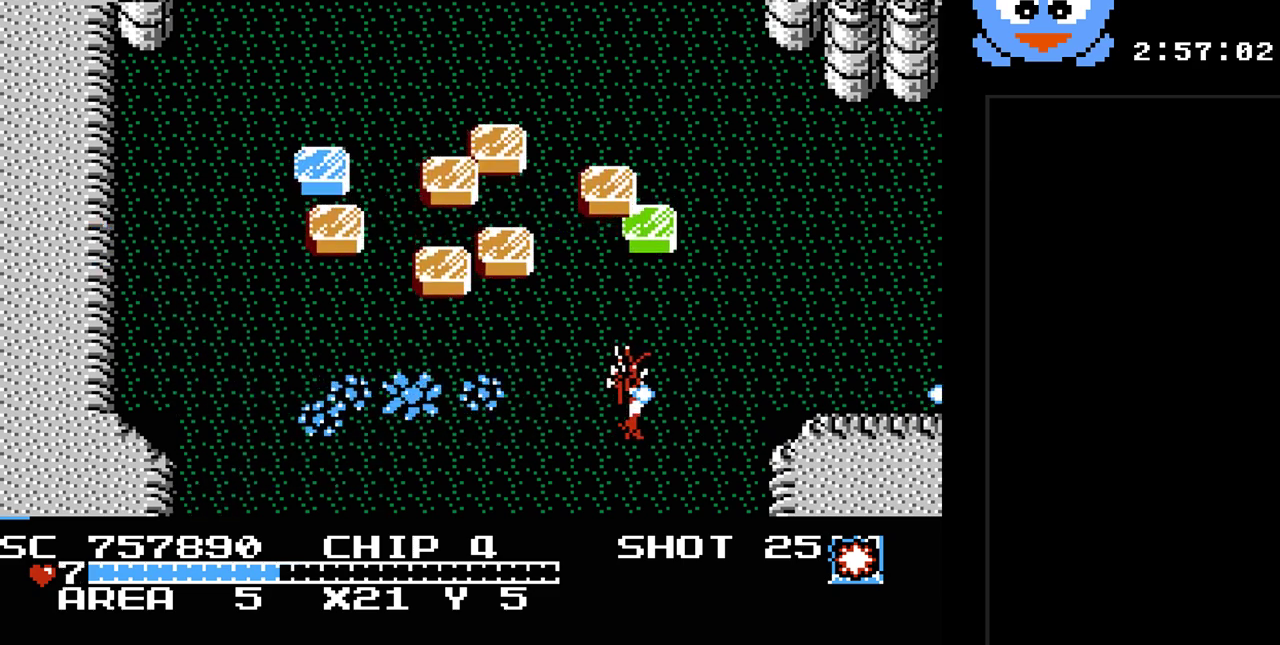
{"buttons": ["Y", "DPAD_UP", "DPAD_RIGHT"], "events": [[100, "DPAD_UP", "up"], [383, "DPAD_UP", "down"]]}
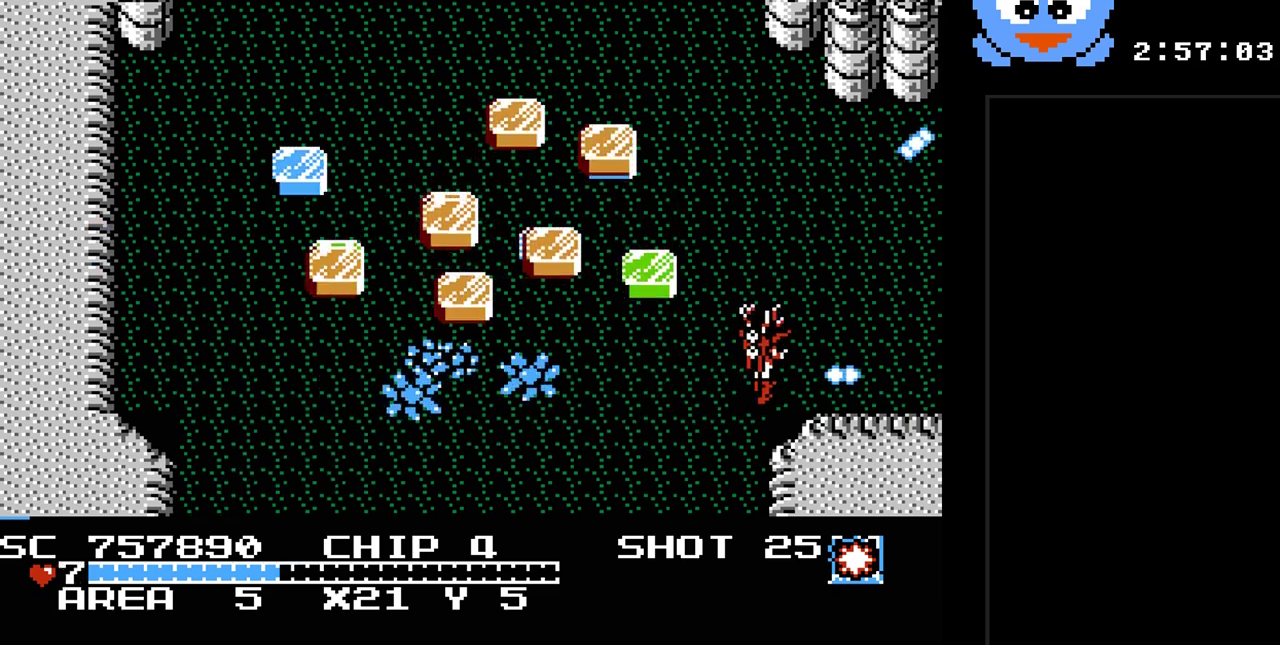
{"buttons": ["Y", "DPAD_UP"], "events": [[267, "DPAD_RIGHT", "up"]]}
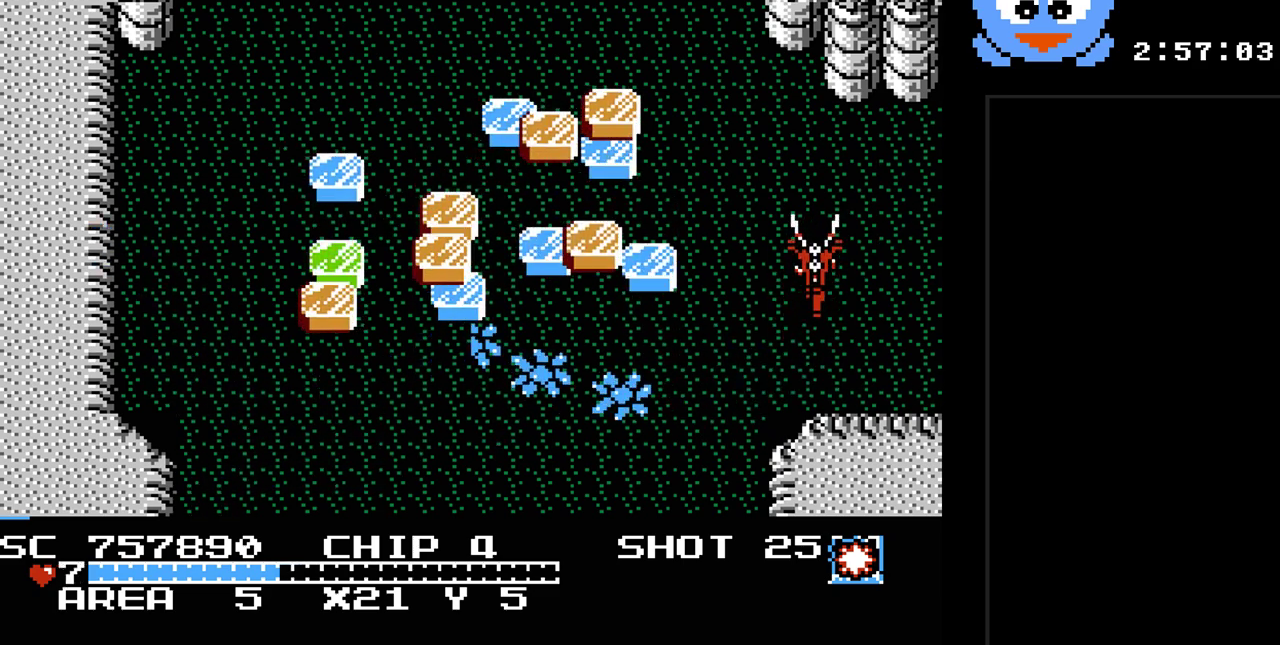
{"buttons": ["Y", "DPAD_UP"], "events": [[383, "DPAD_LEFT", "down"], [500, "DPAD_LEFT", "up"]]}
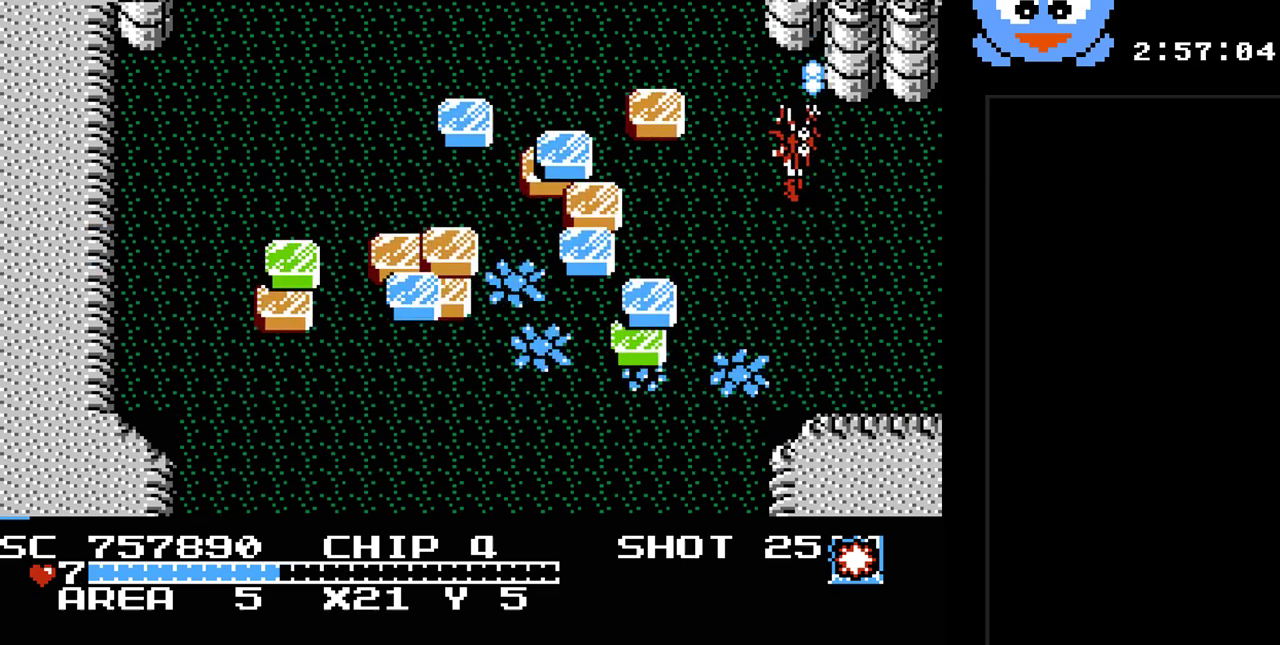
{"buttons": ["Y"], "events": [[133, "B", "down"], [133, "DPAD_UP", "up"], [267, "B", "up"]]}
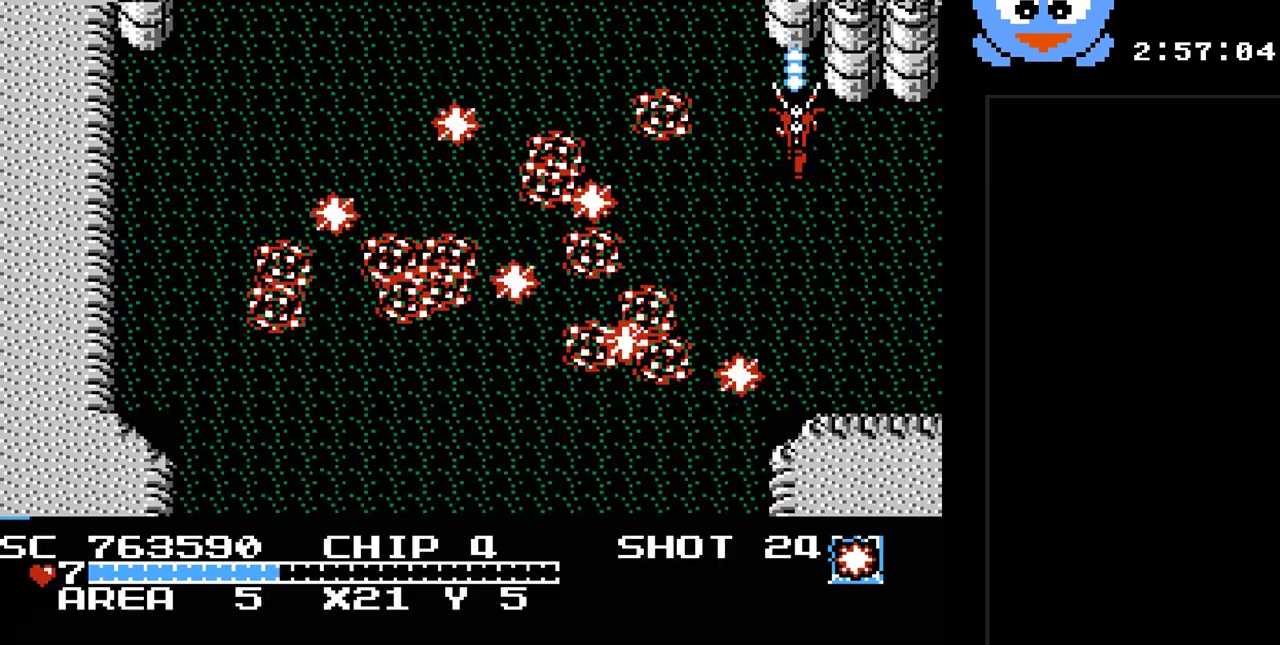
{"buttons": ["DPAD_DOWN", "DPAD_LEFT"], "events": [[333, "DPAD_DOWN", "down"], [433, "Y", "up"], [467, "DPAD_LEFT", "down"]]}
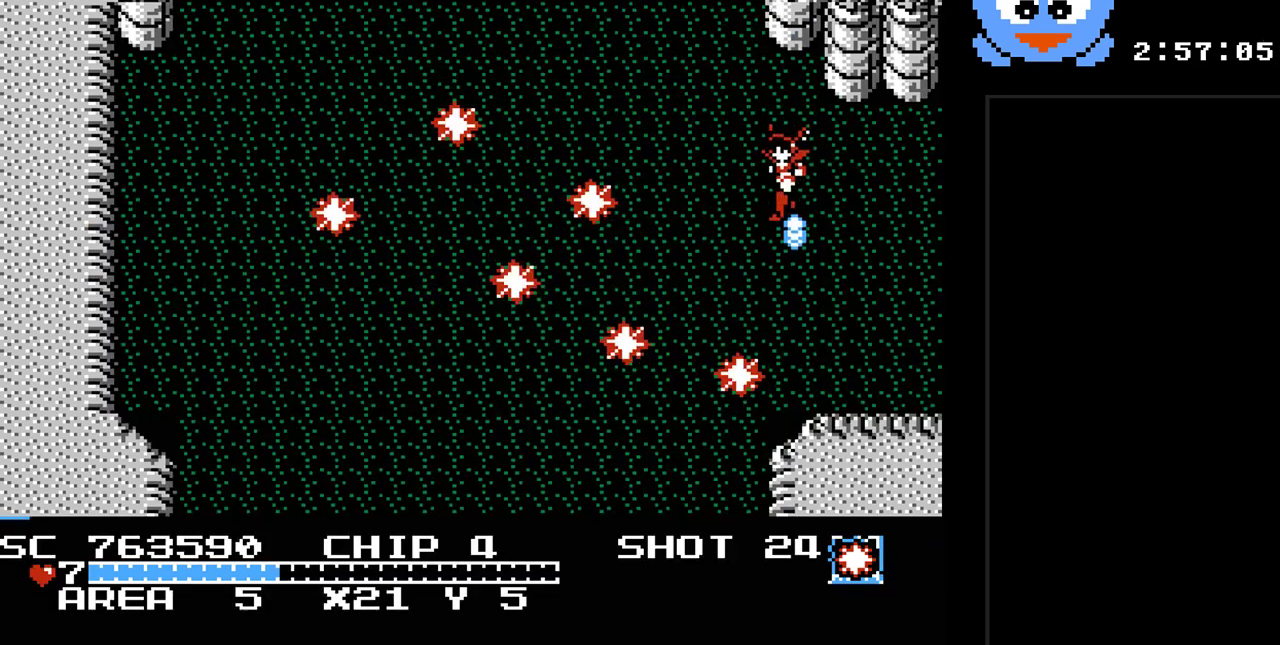
{"buttons": ["DPAD_LEFT"], "events": [[183, "DPAD_LEFT", "up"], [250, "DPAD_DOWN", "up"], [250, "DPAD_RIGHT", "down"], [317, "DPAD_UP", "down"], [350, "DPAD_RIGHT", "up"], [417, "DPAD_LEFT", "down"], [483, "DPAD_UP", "up"]]}
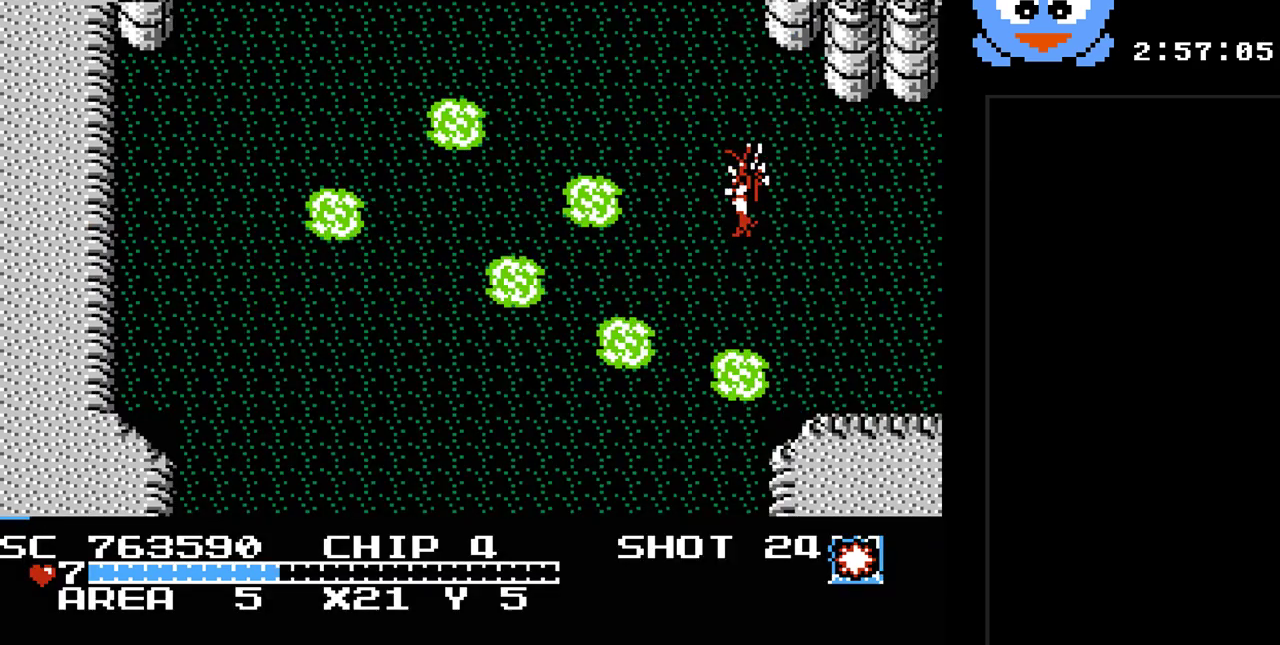
{"buttons": [], "events": [[17, "DPAD_LEFT", "up"]]}
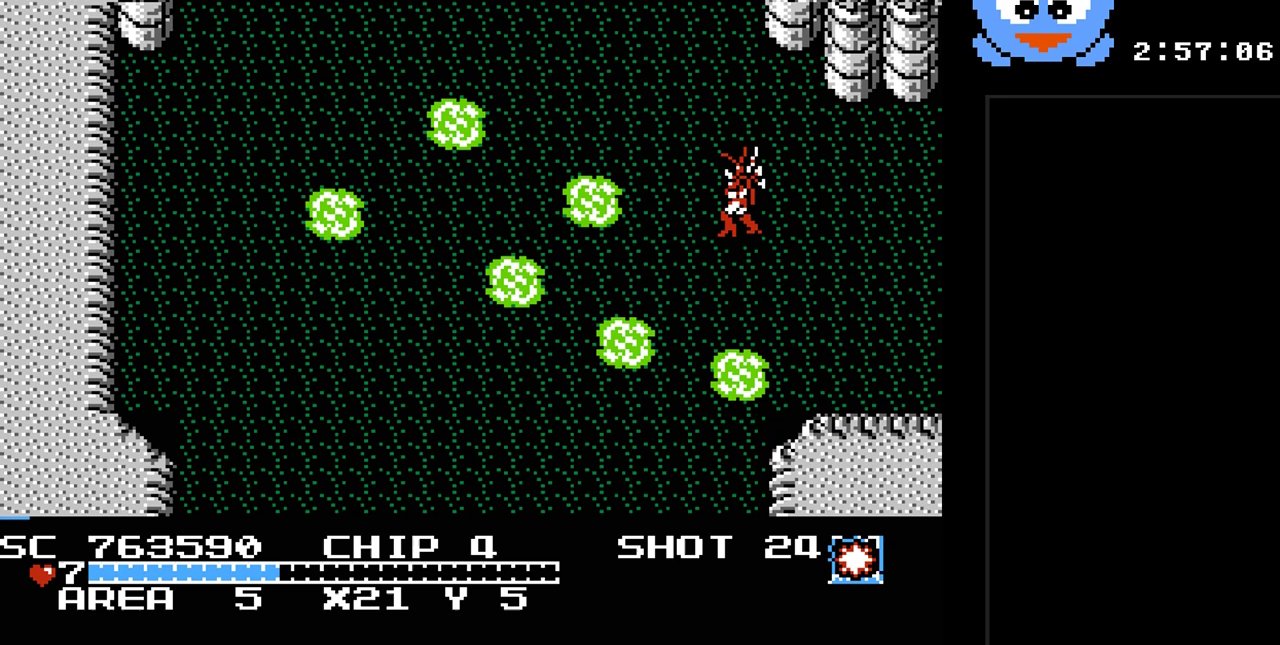
{"buttons": [], "events": []}
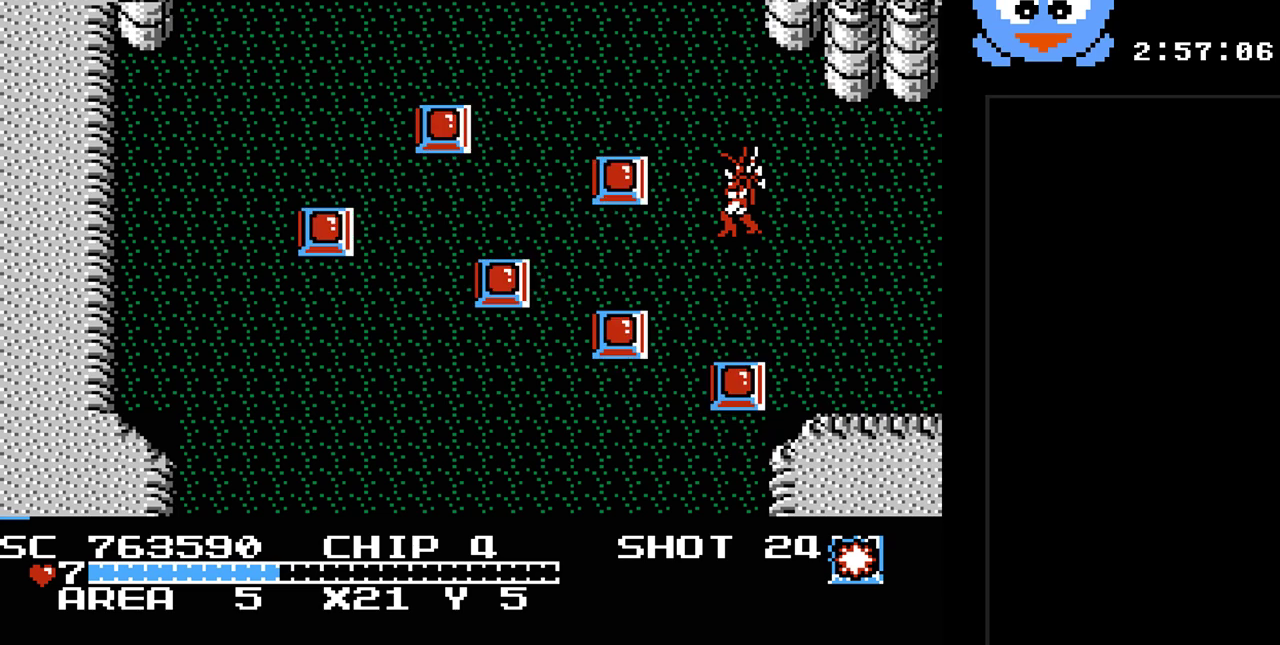
{"buttons": ["Y", "DPAD_UP", "DPAD_LEFT"], "events": [[100, "Y", "down"], [450, "DPAD_LEFT", "down"], [450, "DPAD_UP", "down"]]}
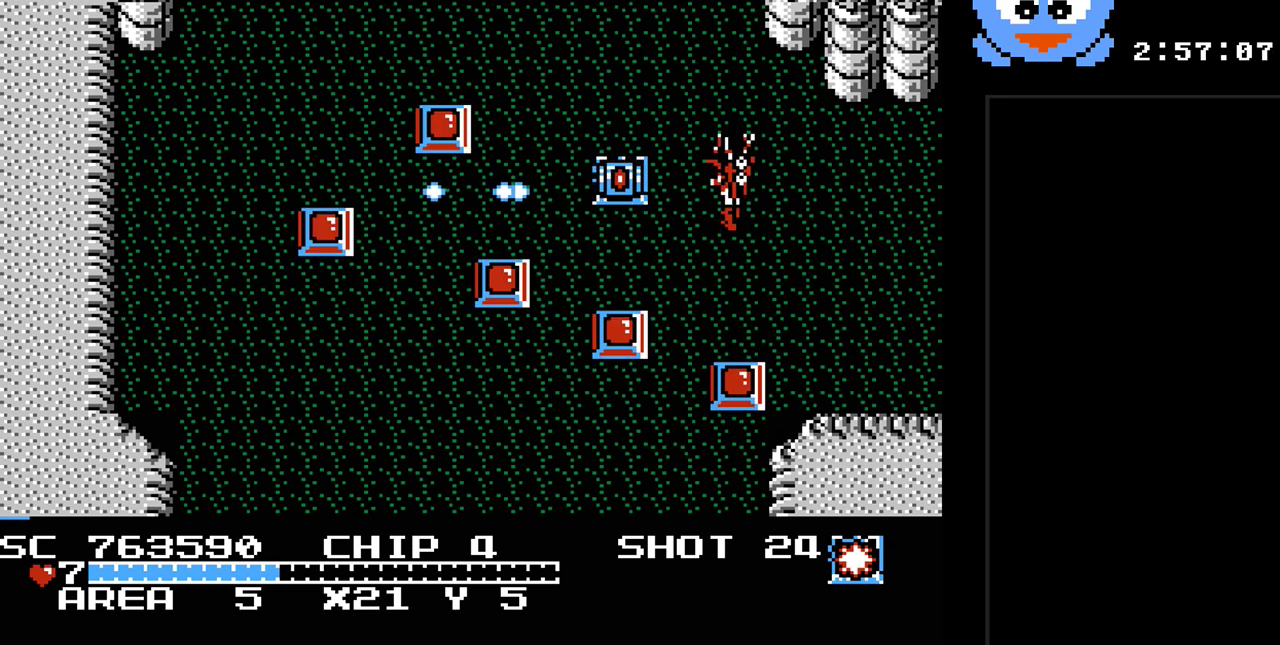
{"buttons": ["Y"], "events": [[117, "Y", "up"], [267, "DPAD_UP", "up"], [267, "Y", "down"], [367, "DPAD_LEFT", "up"]]}
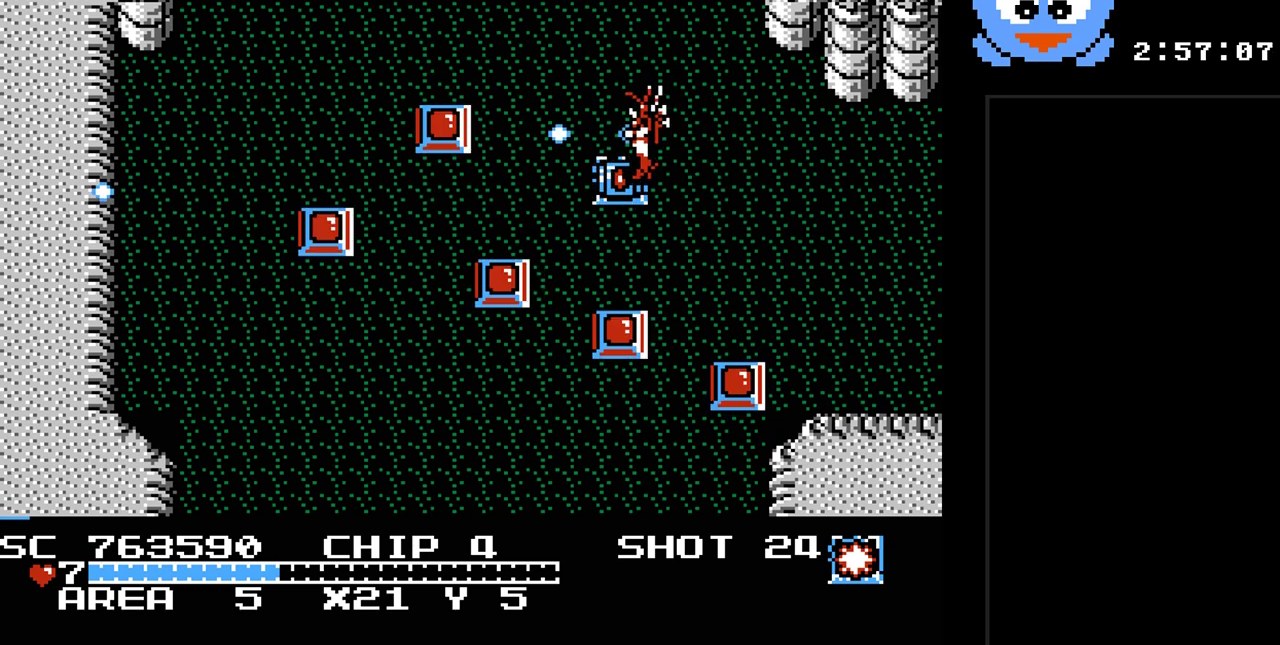
{"buttons": ["Y"], "events": [[150, "DPAD_LEFT", "down"], [317, "DPAD_LEFT", "up"]]}
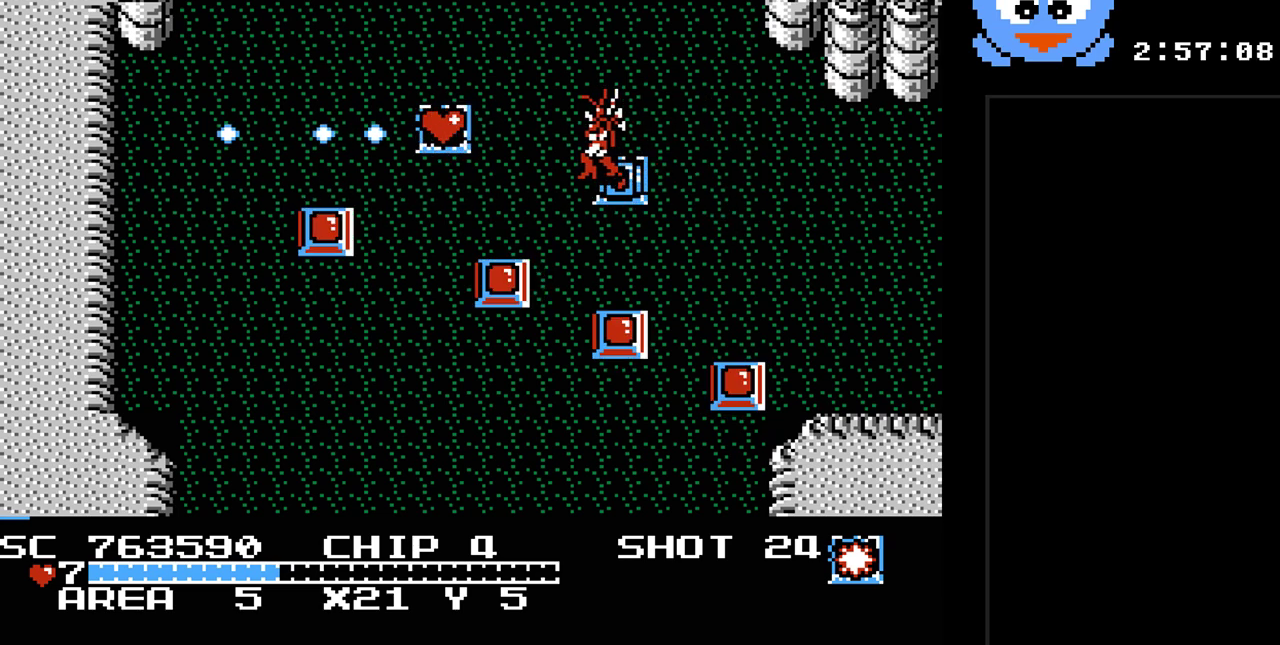
{"buttons": ["DPAD_DOWN"]}
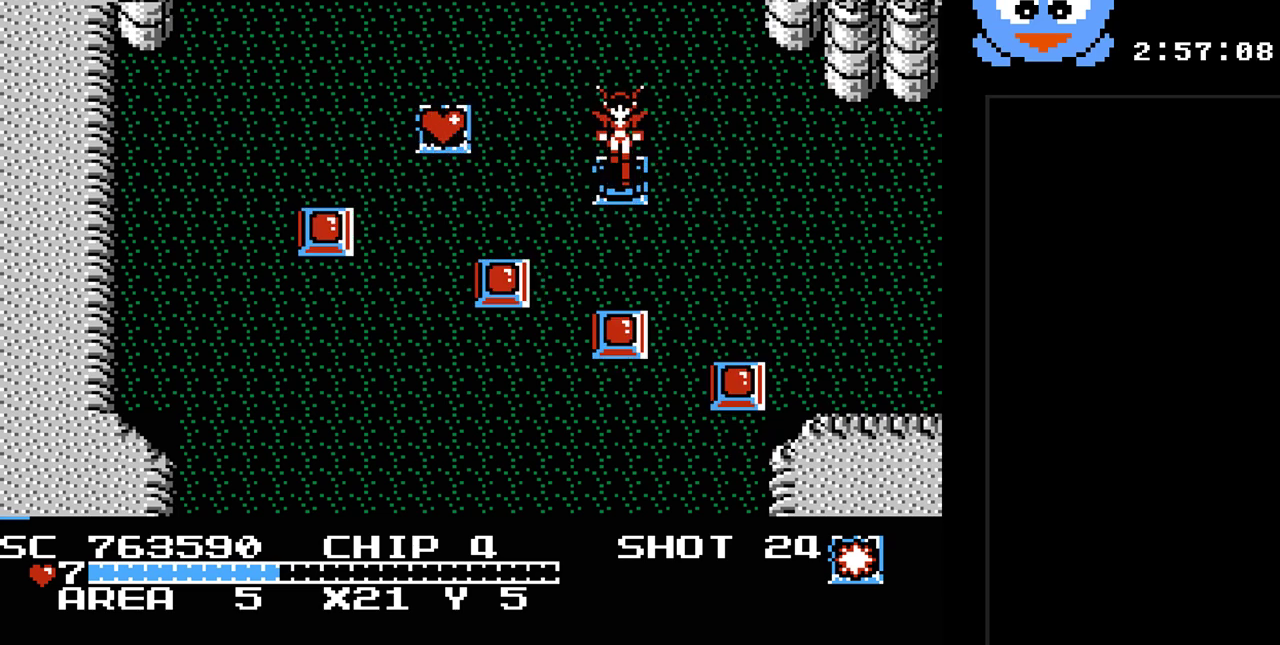
{"buttons": ["DPAD_LEFT"], "events": [[50, "DPAD_LEFT", "down"], [117, "DPAD_DOWN", "up"], [183, "DPAD_UP", "down"], [500, "DPAD_UP", "up"]]}
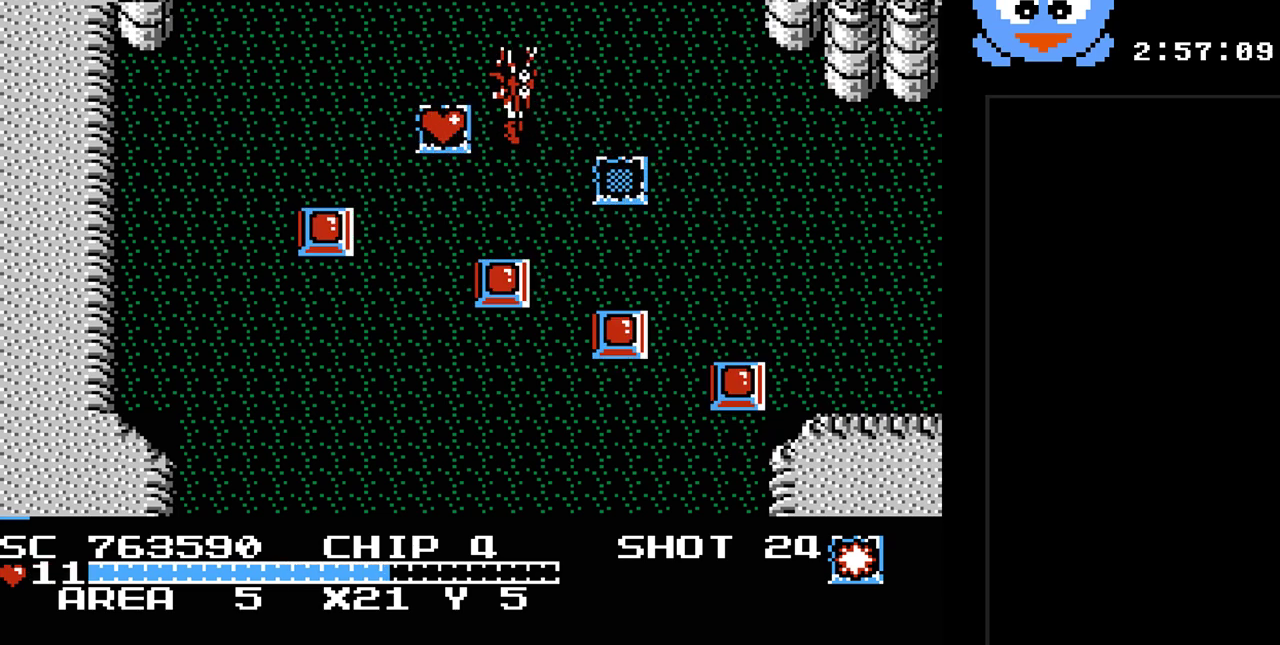
{"buttons": ["DPAD_LEFT"], "events": [[150, "DPAD_DOWN", "down"], [217, "DPAD_DOWN", "up"], [317, "DPAD_UP", "down"], [417, "DPAD_UP", "up"]]}
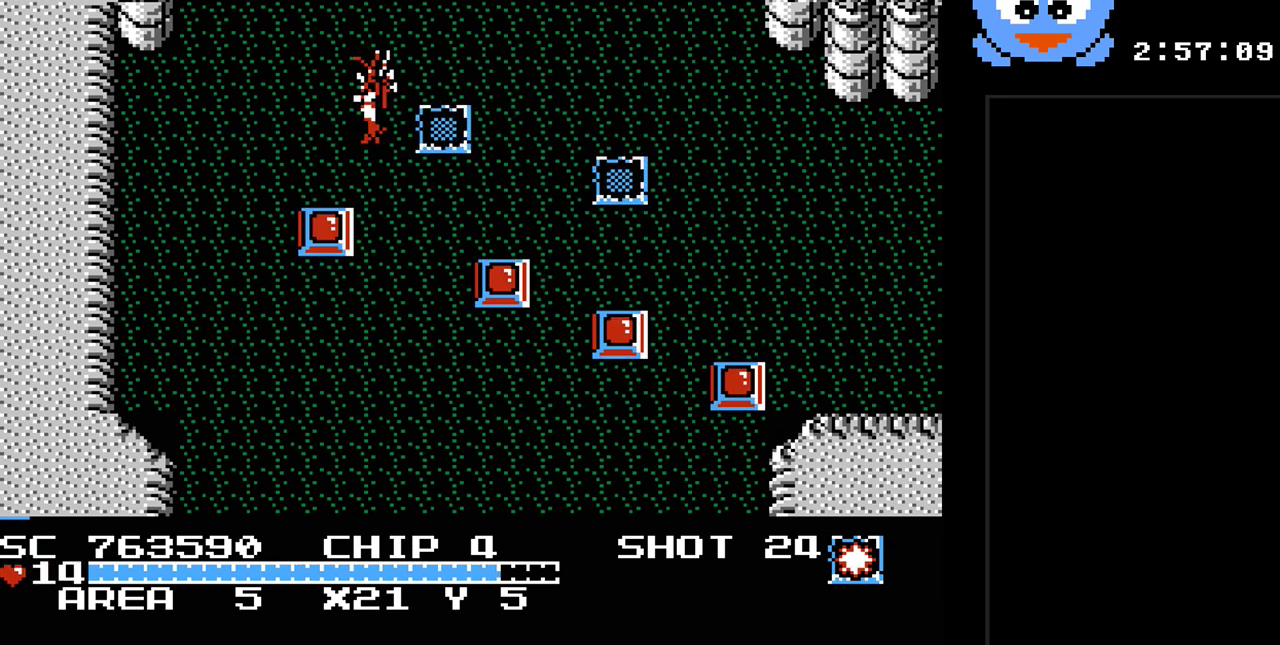
{"buttons": ["Y"], "events": [[133, "DPAD_DOWN", "down"], [133, "DPAD_LEFT", "up"], [200, "Y", "down"], [233, "DPAD_DOWN", "up"]]}
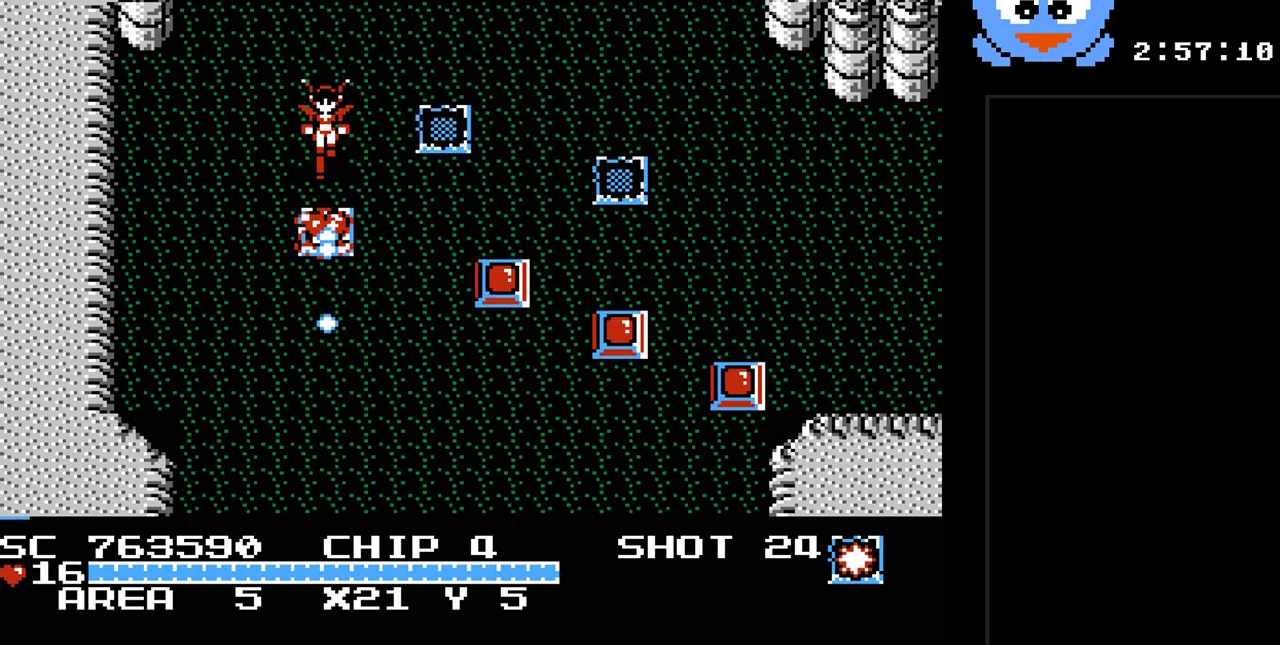
{"buttons": ["DPAD_DOWN"], "events": [[83, "DPAD_DOWN", "down"], [183, "DPAD_LEFT", "down"], [283, "DPAD_LEFT", "up"], [400, "Y", "up"]]}
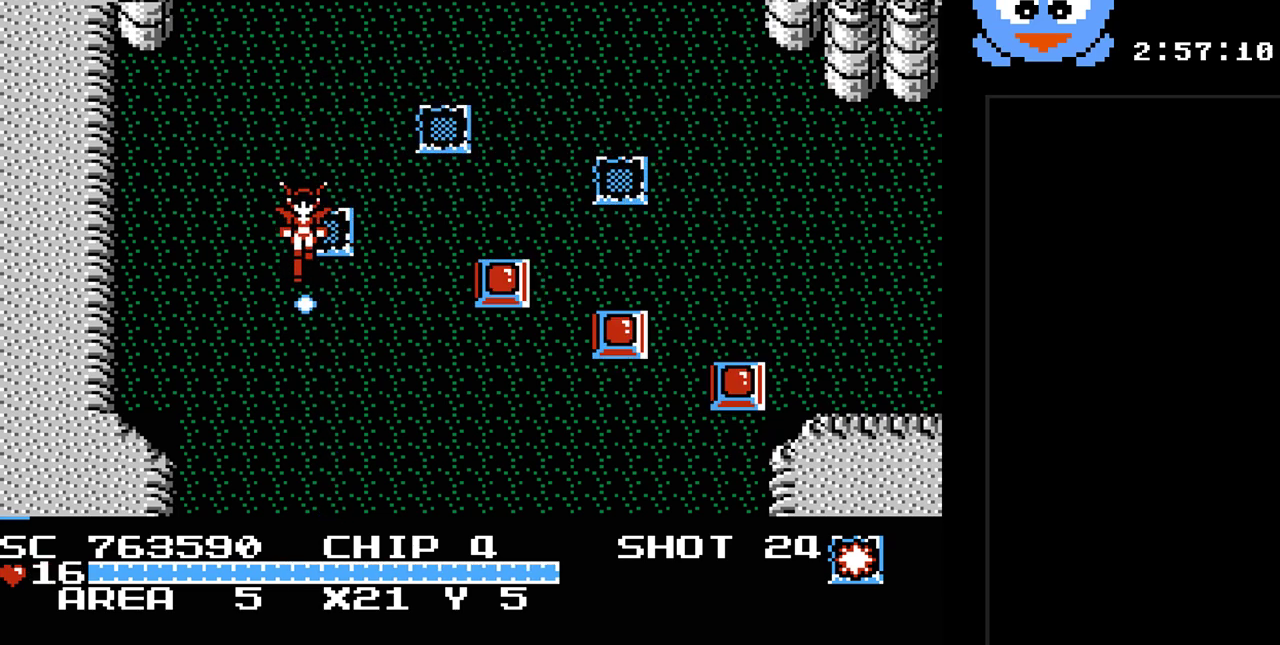
{"buttons": ["Y"], "events": [[100, "DPAD_RIGHT", "down"], [167, "DPAD_DOWN", "up"], [250, "Y", "down"], [417, "DPAD_RIGHT", "up"]]}
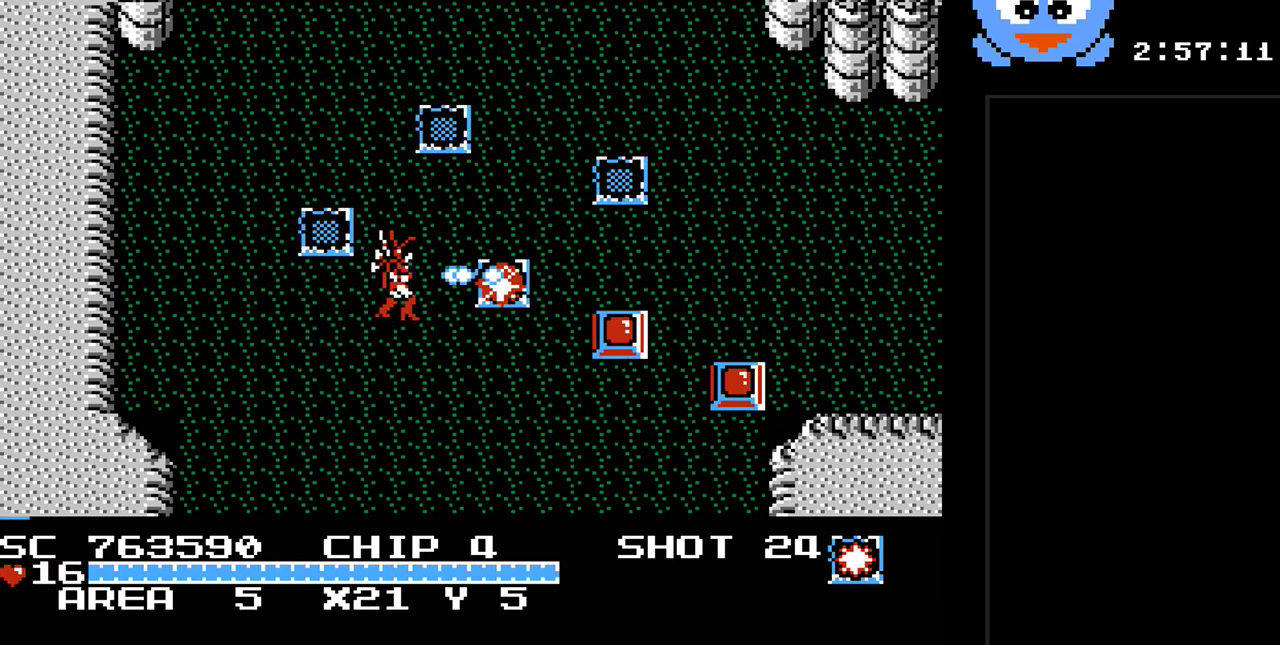
{"buttons": ["DPAD_RIGHT"], "events": [[83, "DPAD_RIGHT", "down"], [167, "Y", "up"], [233, "DPAD_DOWN", "down"], [233, "DPAD_RIGHT", "up"], [467, "DPAD_RIGHT", "down"], [500, "DPAD_DOWN", "up"]]}